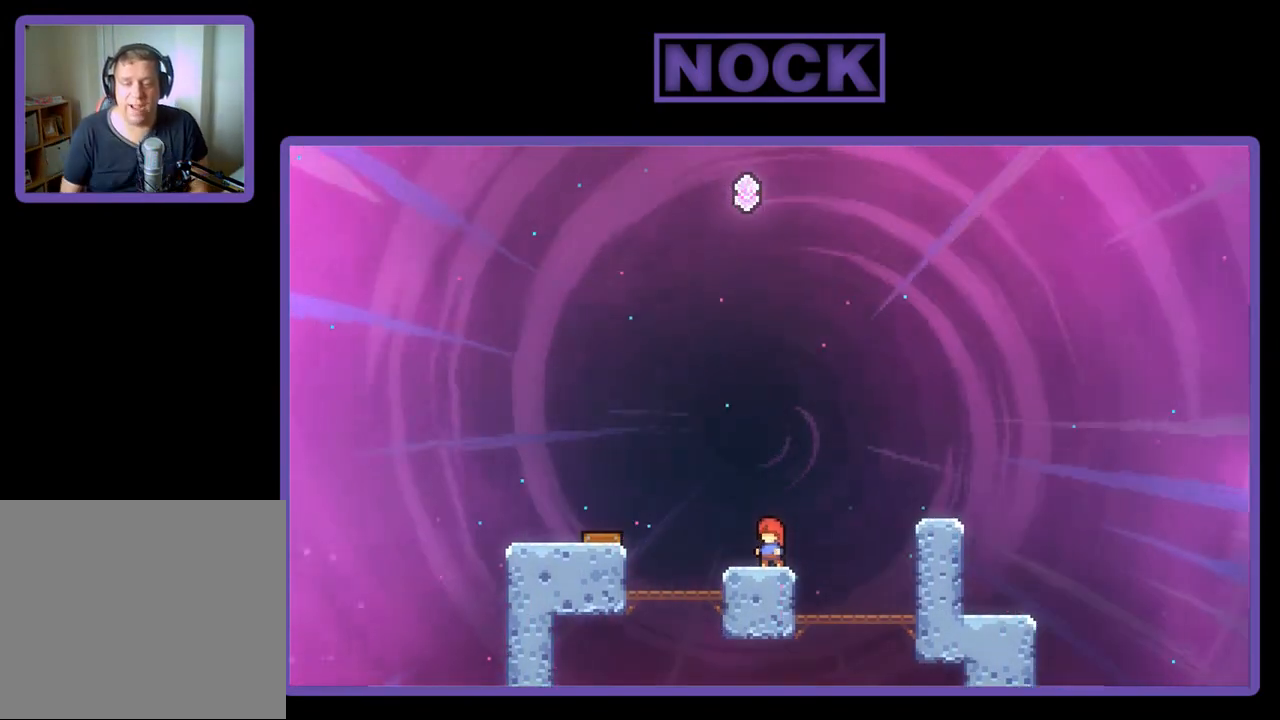
Gameplay with a controller (PlayStation layout); each line is a JSON object with the inputs held at the frame after it. "events" lists button and stick changes between this image and that frame as [ms after this image, input, new state], when the widget could be followed in between. Not read: right_stick.
{"buttons": ["R2", "DPAD_LEFT"], "left_stick": "center", "events": [[367, "R2", "down"], [467, "DPAD_LEFT", "down"]]}
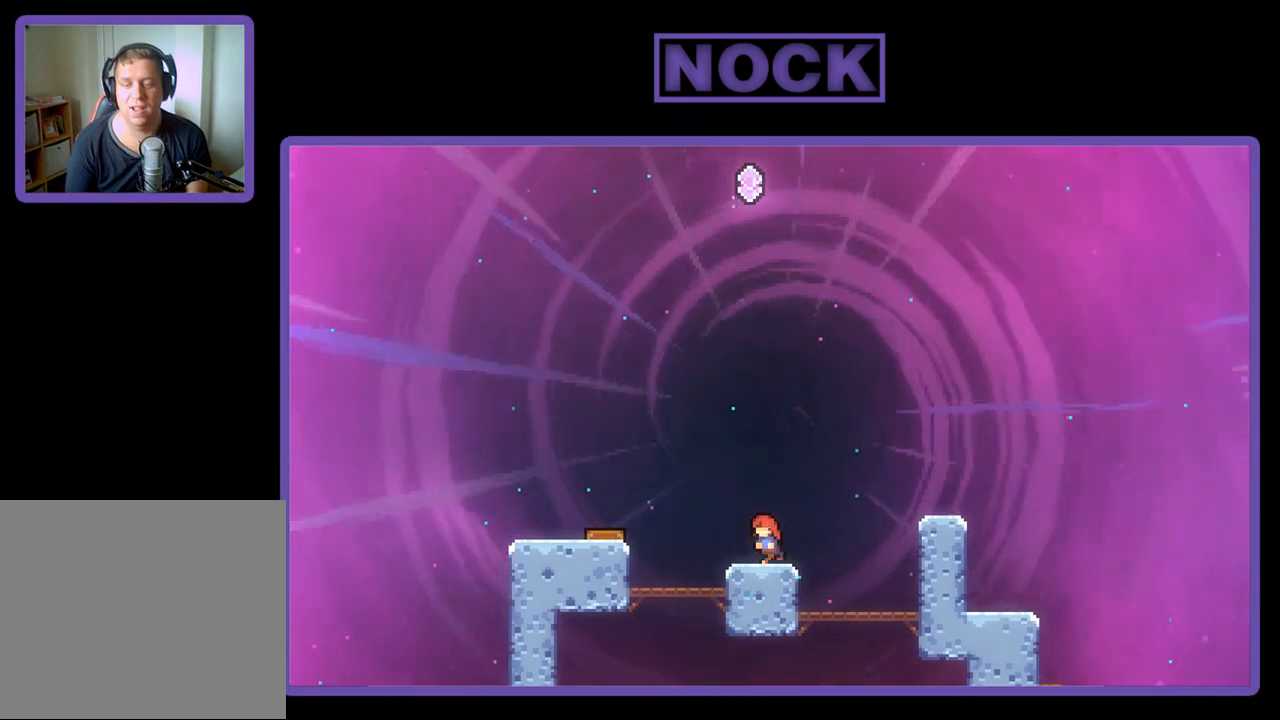
{"buttons": ["CROSS", "R2"], "left_stick": "center", "events": [[167, "CROSS", "down"], [467, "DPAD_LEFT", "up"]]}
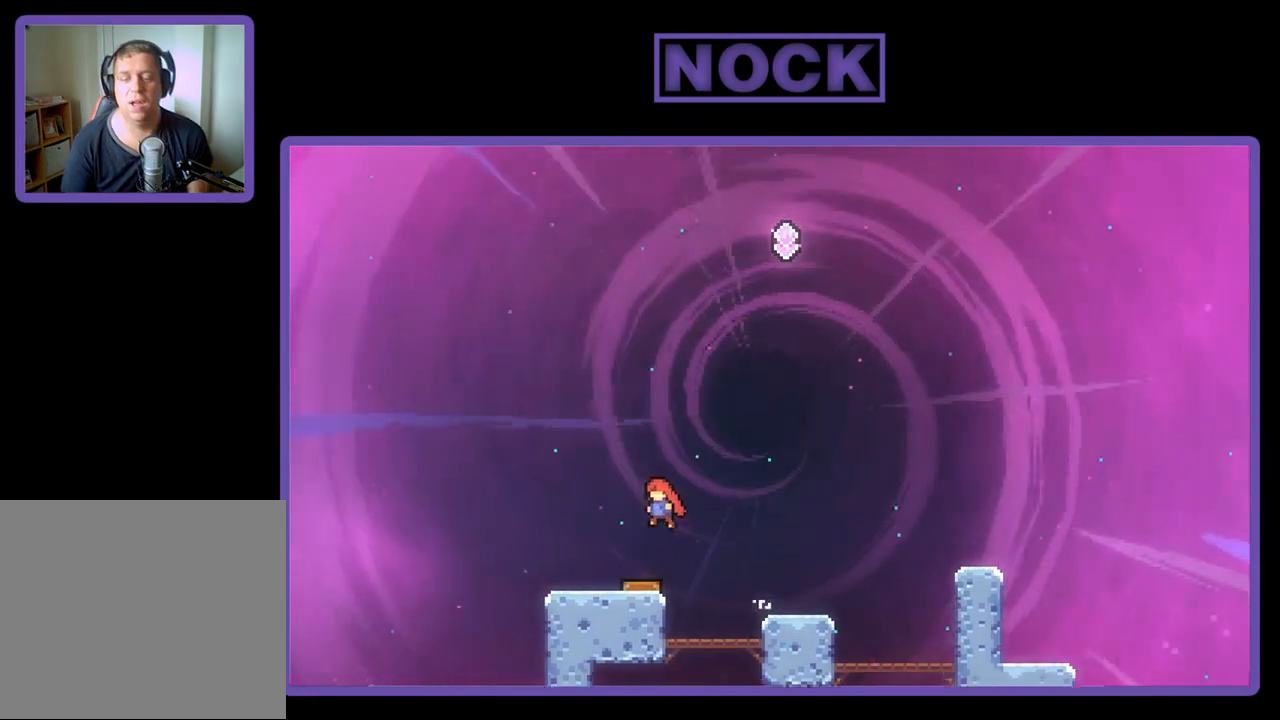
{"buttons": ["R2", "DPAD_RIGHT"], "left_stick": "center", "events": [[33, "CROSS", "up"], [133, "DPAD_RIGHT", "down"]]}
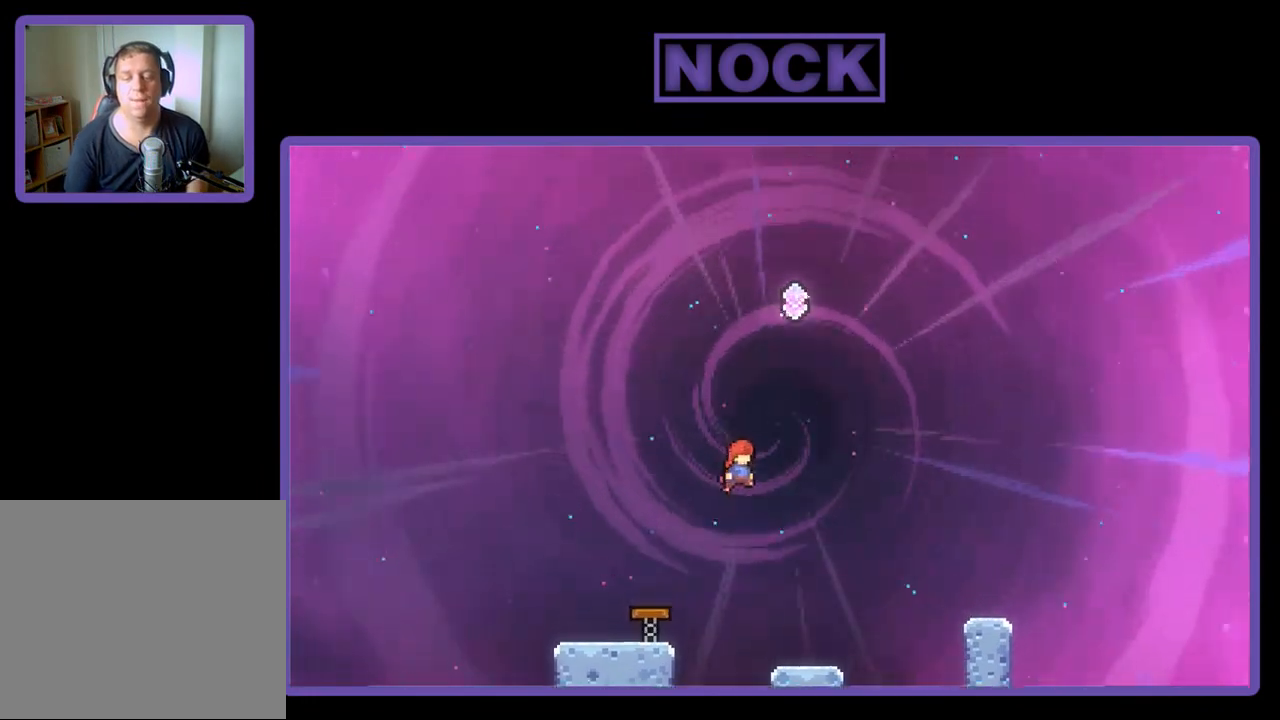
{"buttons": ["R2", "DPAD_UP"], "left_stick": "center", "events": [[133, "DPAD_RIGHT", "up"], [133, "DPAD_UP", "down"], [200, "CIRCLE", "down"], [467, "CIRCLE", "up"]]}
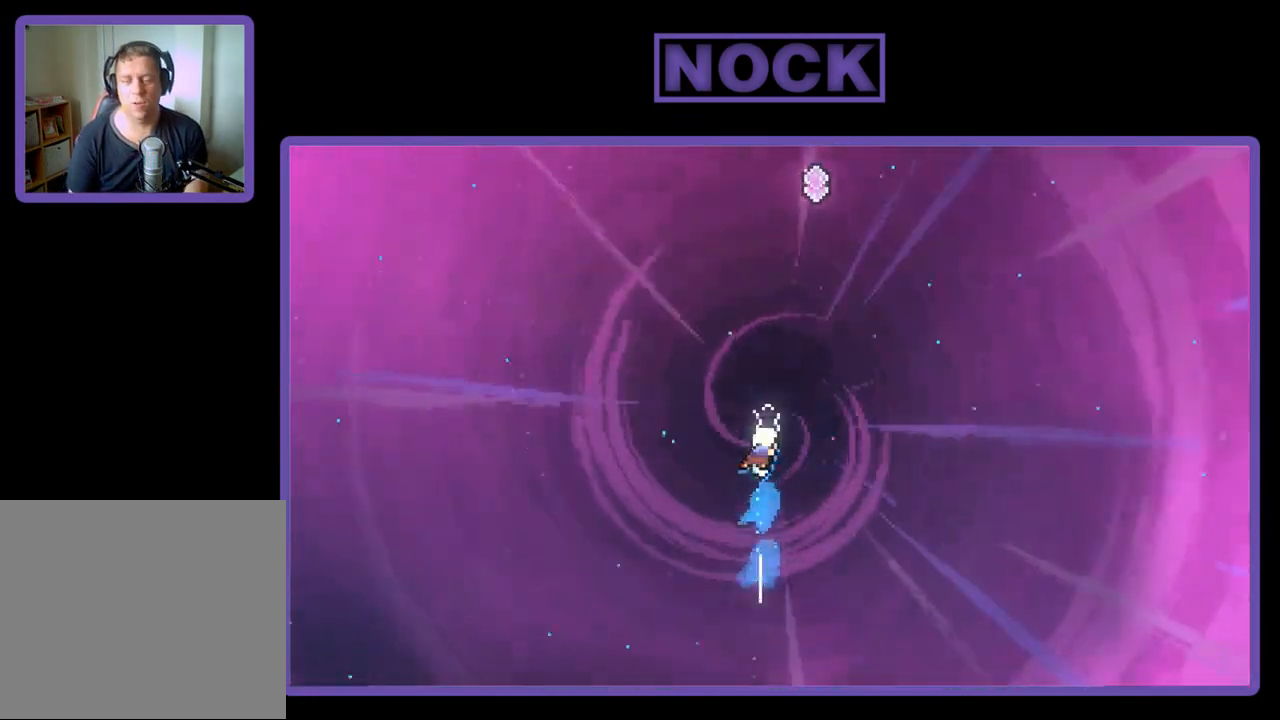
{"buttons": ["CIRCLE", "R2", "DPAD_UP", "DPAD_RIGHT"], "left_stick": "center", "events": [[100, "CIRCLE", "down"], [367, "DPAD_RIGHT", "down"]]}
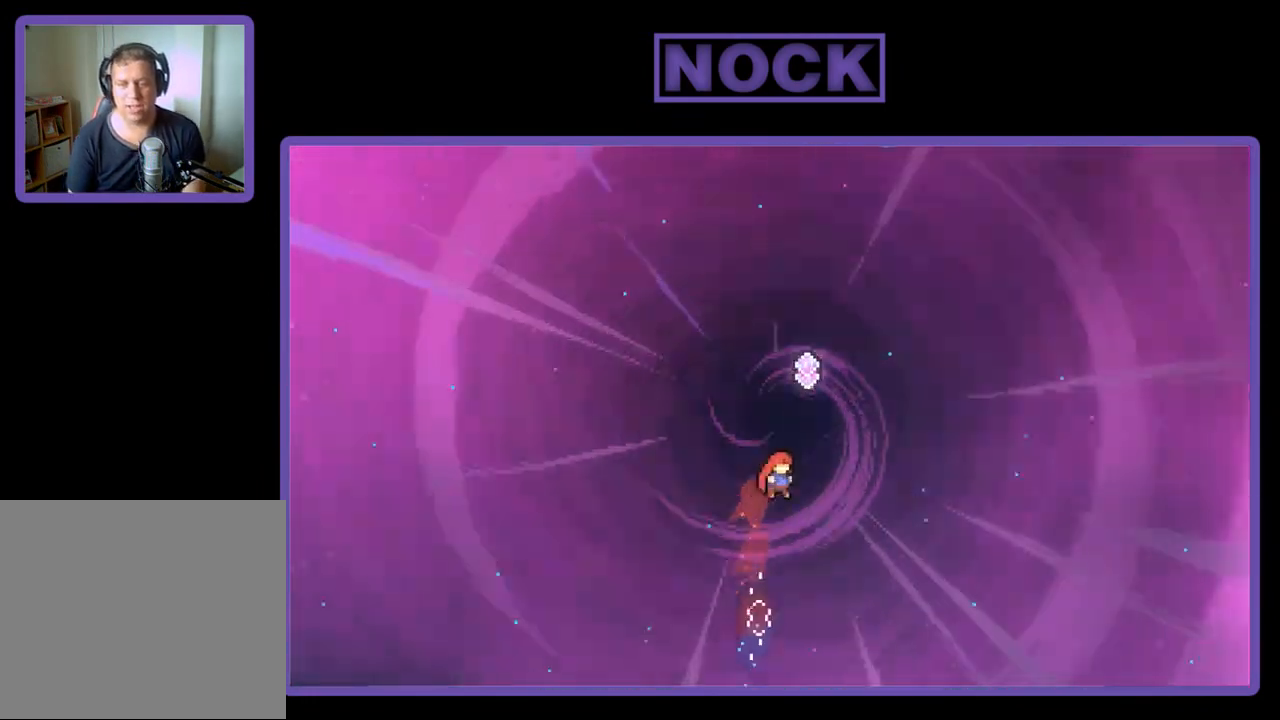
{"buttons": ["CIRCLE", "R2", "DPAD_UP"], "left_stick": "center", "events": [[100, "CIRCLE", "up"], [133, "DPAD_RIGHT", "up"], [217, "CIRCLE", "down"]]}
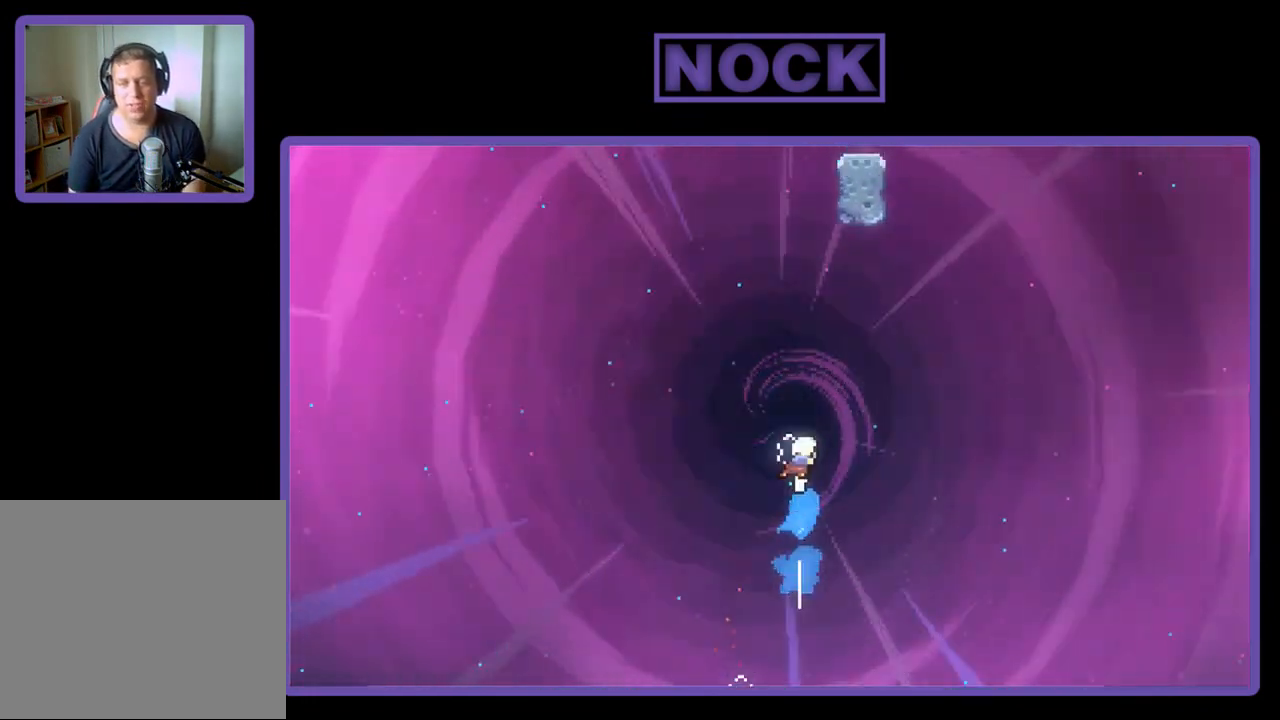
{"buttons": ["CIRCLE", "R2", "DPAD_UP"], "left_stick": "center", "events": [[167, "CIRCLE", "up"], [267, "CIRCLE", "down"]]}
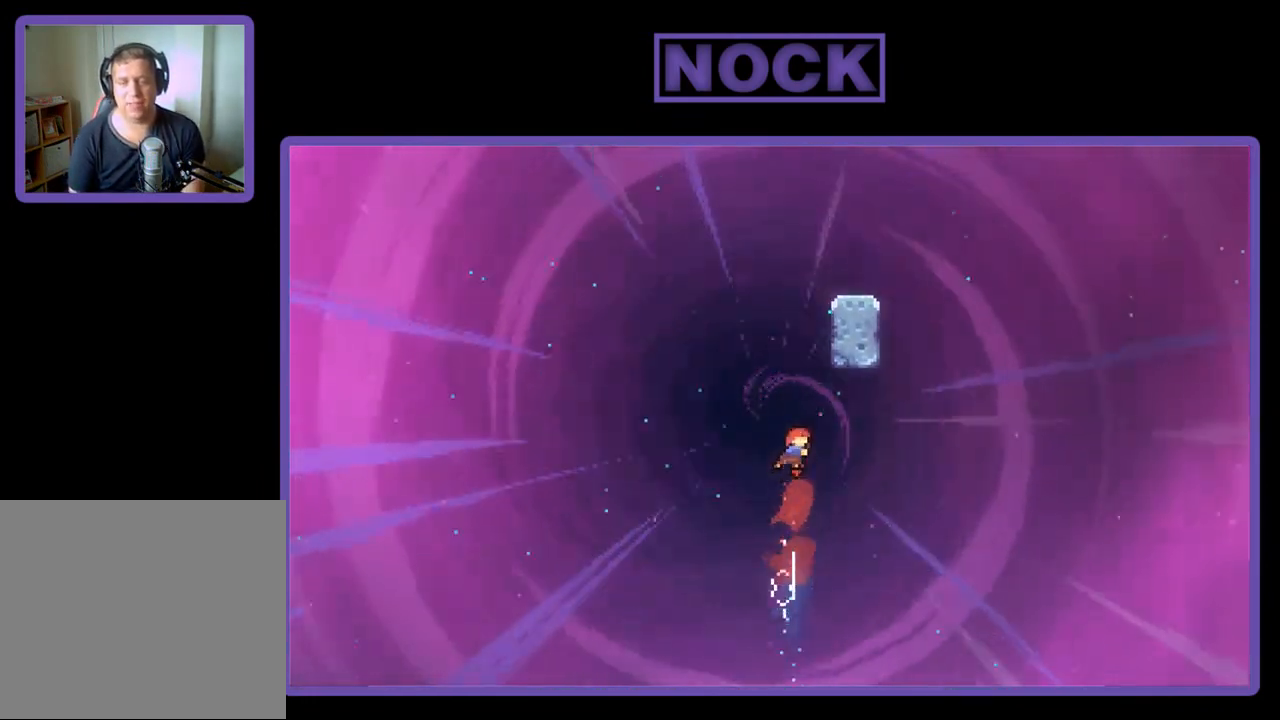
{"buttons": ["CIRCLE", "R2", "DPAD_UP", "DPAD_RIGHT"], "left_stick": "center", "events": [[167, "CIRCLE", "up"], [233, "CIRCLE", "down"], [467, "DPAD_RIGHT", "down"]]}
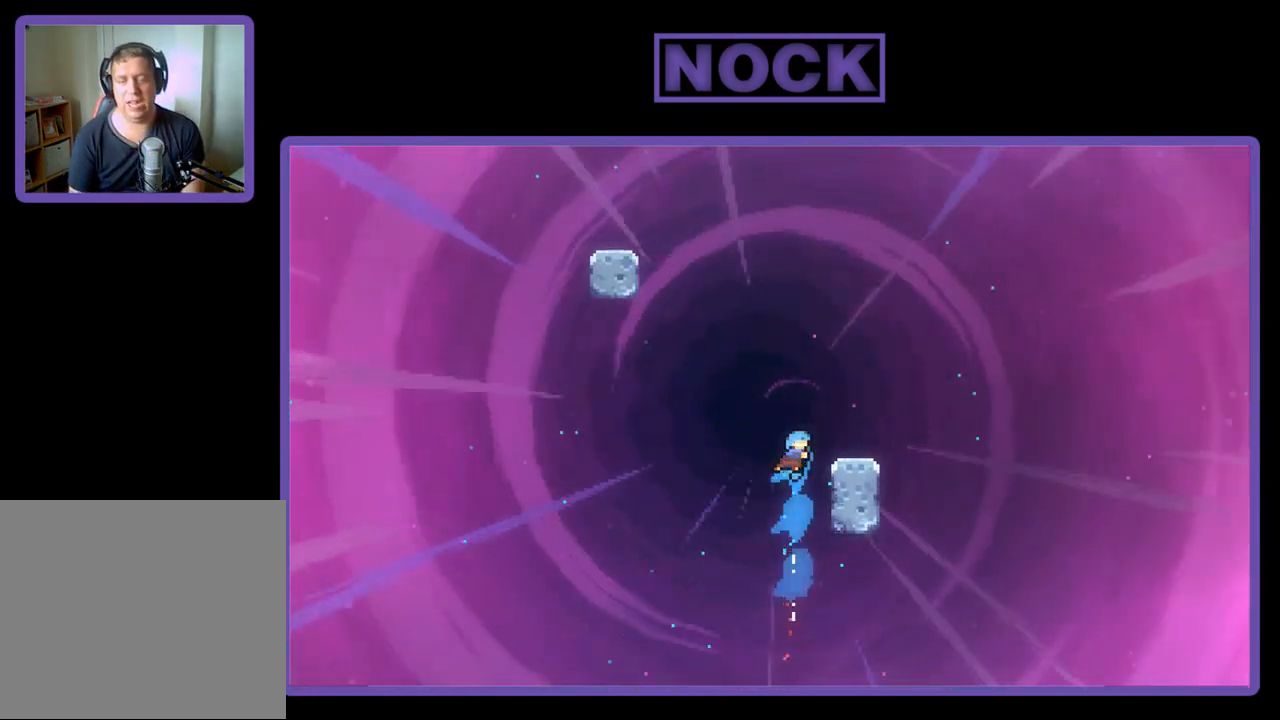
{"buttons": ["R2", "DPAD_LEFT"], "left_stick": "center", "events": [[100, "CIRCLE", "up"], [100, "DPAD_UP", "up"], [200, "CROSS", "down"], [200, "DPAD_UP", "down"], [367, "CROSS", "up"], [367, "DPAD_RIGHT", "up"], [400, "DPAD_UP", "up"], [500, "DPAD_LEFT", "down"]]}
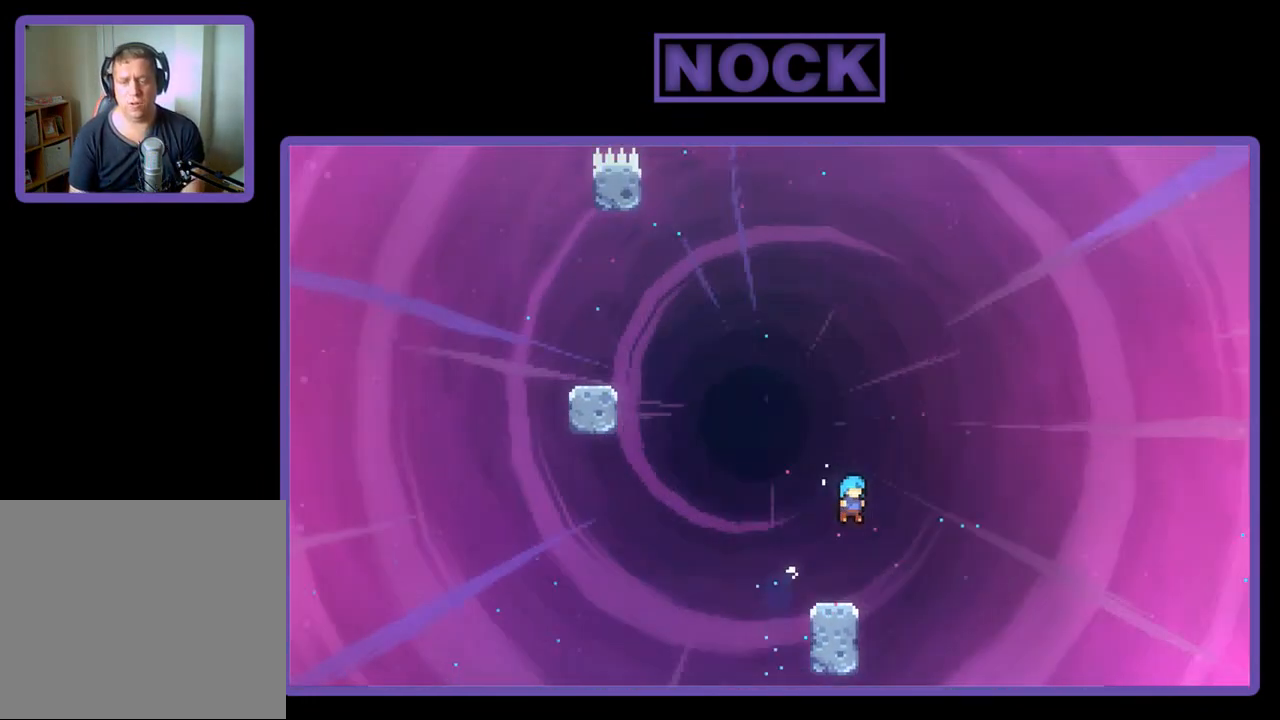
{"buttons": ["CROSS", "R2", "DPAD_UP", "DPAD_LEFT"], "left_stick": "center", "events": [[133, "DPAD_LEFT", "up"], [400, "DPAD_UP", "down"], [433, "CROSS", "down"], [433, "DPAD_LEFT", "down"]]}
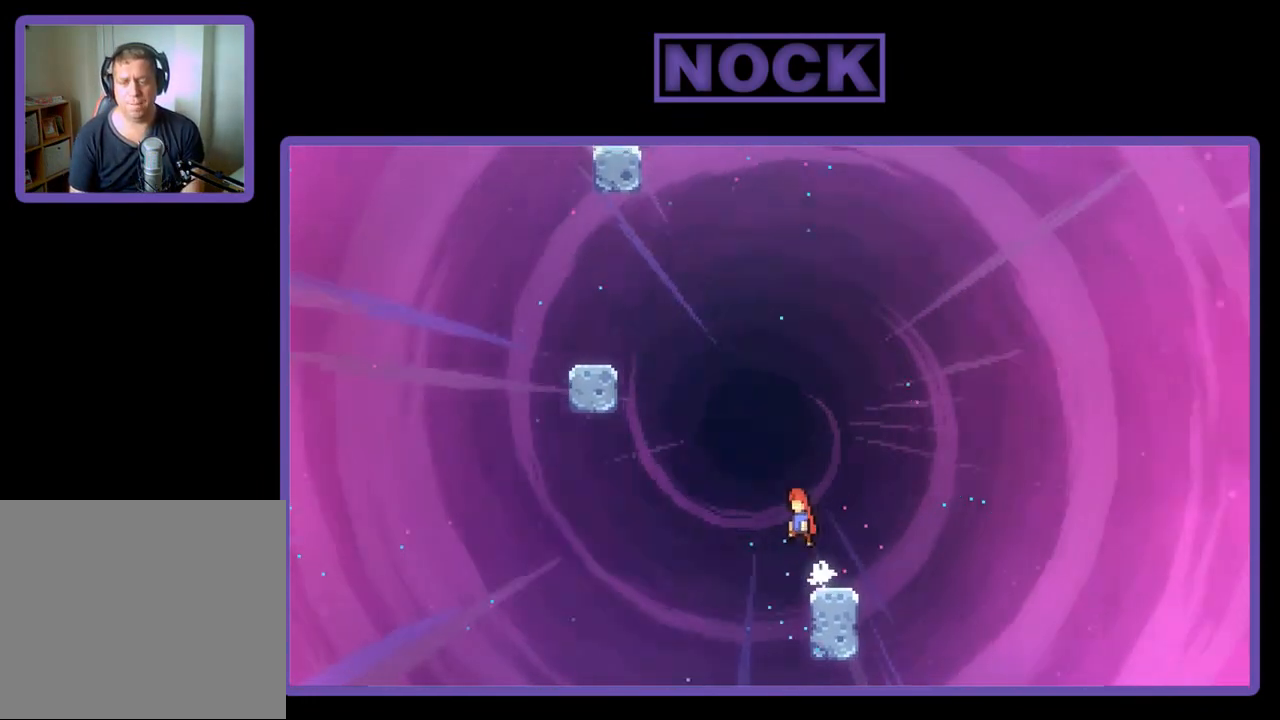
{"buttons": ["CIRCLE", "R2", "DPAD_UP", "DPAD_LEFT"], "left_stick": "center", "events": [[100, "CROSS", "up"], [200, "CIRCLE", "down"]]}
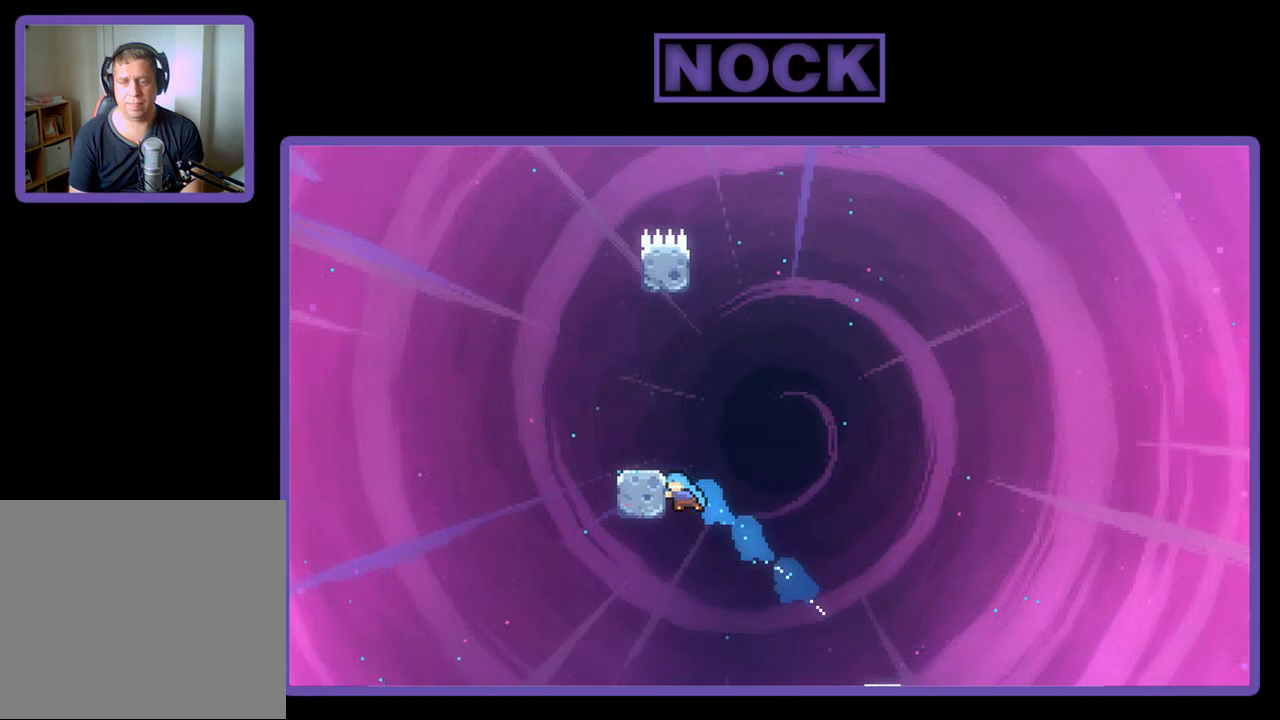
{"buttons": ["R2"], "left_stick": "center", "events": [[167, "CIRCLE", "up"], [267, "CROSS", "down"], [400, "CROSS", "up"], [450, "DPAD_LEFT", "up"], [450, "DPAD_UP", "up"]]}
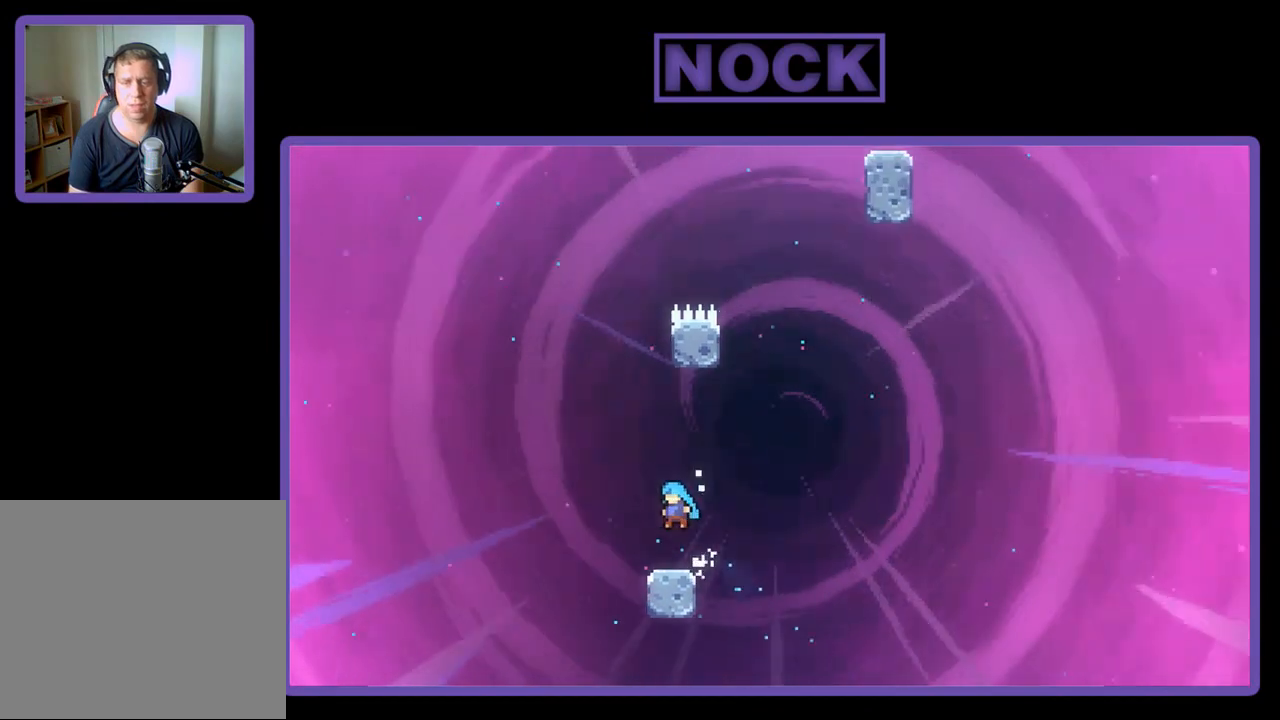
{"buttons": ["CIRCLE", "R2", "DPAD_UP"], "left_stick": "center", "events": [[233, "DPAD_RIGHT", "down"], [267, "CROSS", "down"], [400, "CROSS", "up"], [400, "DPAD_RIGHT", "up"], [400, "DPAD_UP", "down"], [500, "CIRCLE", "down"]]}
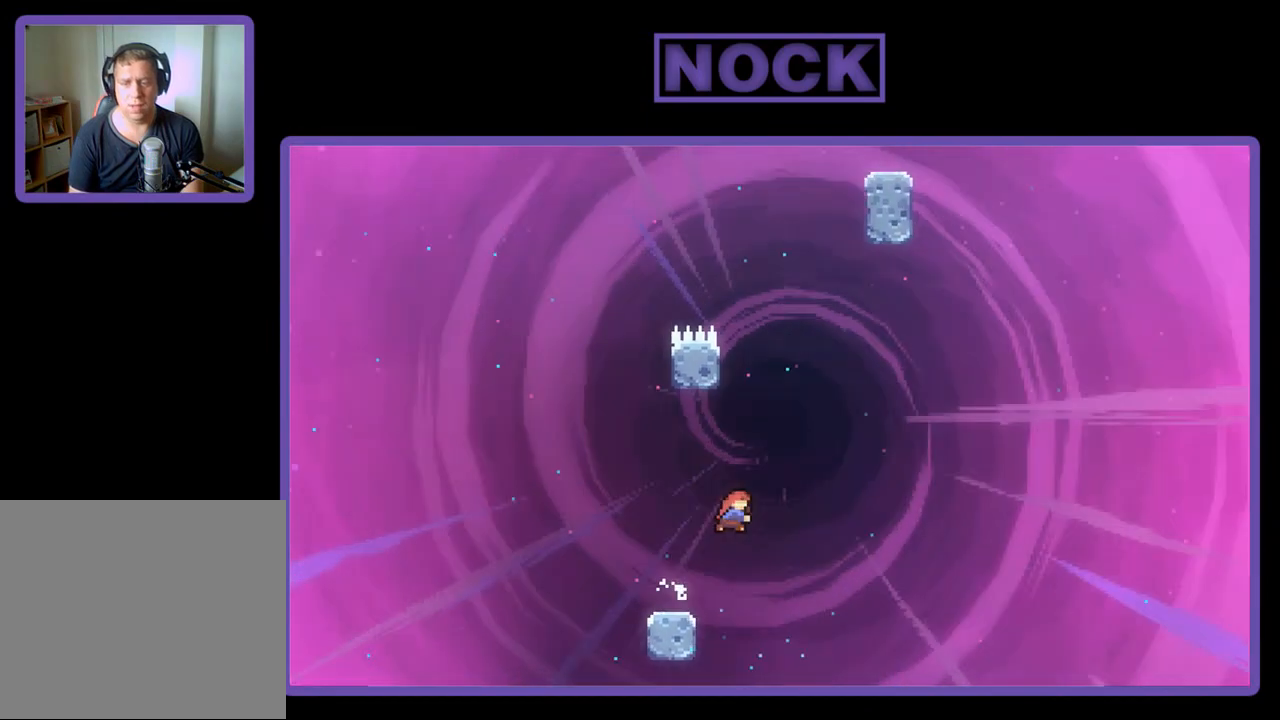
{"buttons": ["CROSS", "R2", "DPAD_UP", "DPAD_RIGHT"], "left_stick": "center", "events": [[133, "CIRCLE", "up"], [200, "CROSS", "down"], [400, "DPAD_RIGHT", "down"]]}
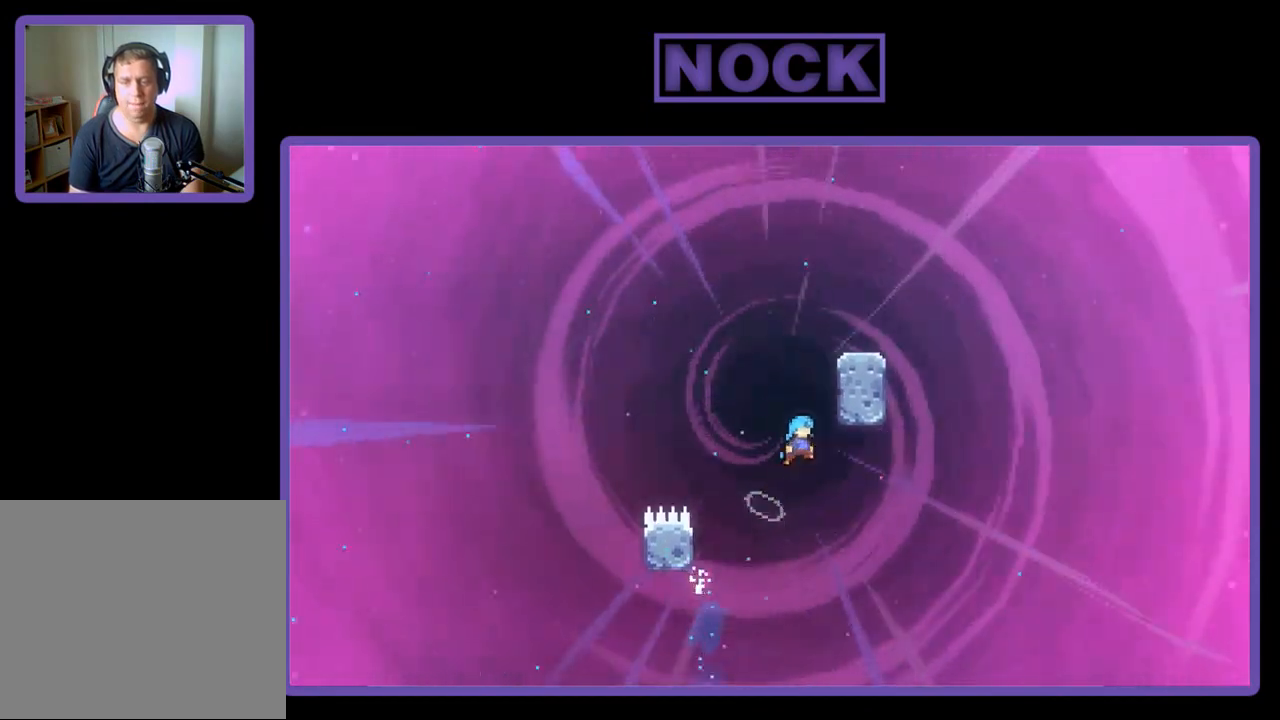
{"buttons": ["CROSS", "R2", "DPAD_UP", "DPAD_RIGHT"], "left_stick": "center", "events": [[233, "CROSS", "up"], [300, "CROSS", "down"]]}
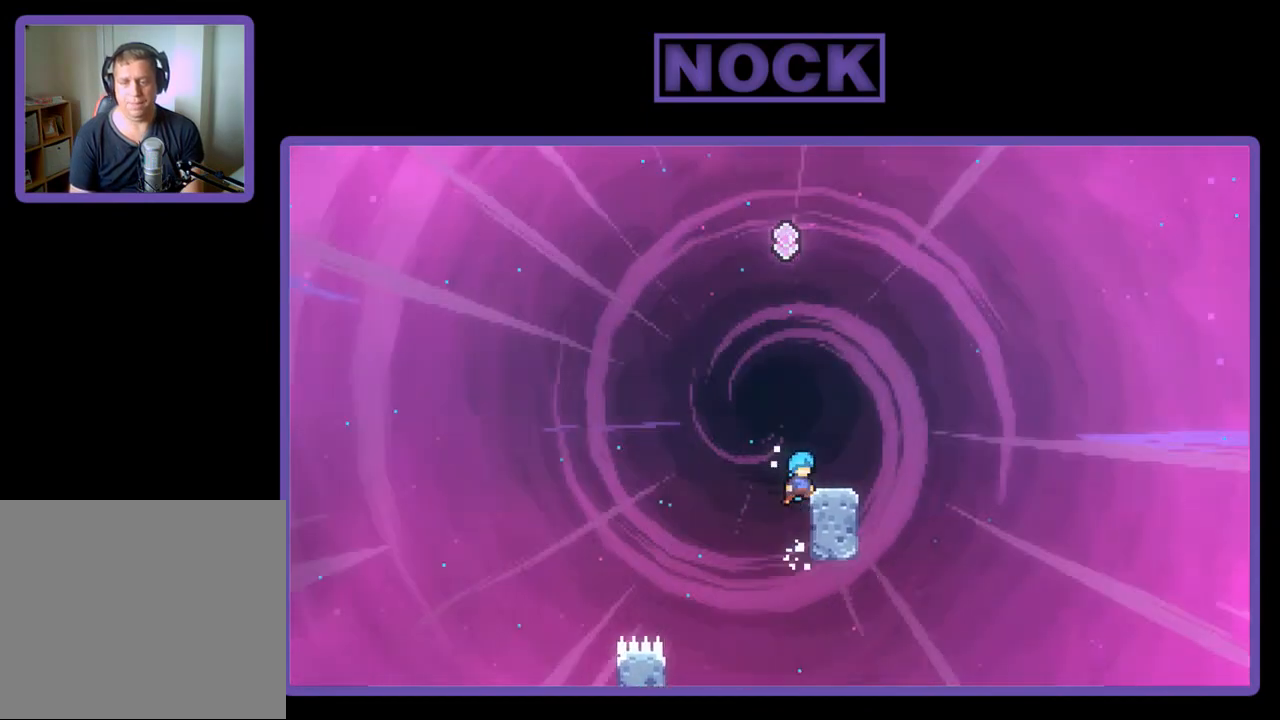
{"buttons": ["CROSS", "R2", "DPAD_UP", "DPAD_RIGHT"], "left_stick": "center", "events": [[133, "DPAD_UP", "up"], [167, "CROSS", "up"], [267, "DPAD_RIGHT", "up"], [433, "DPAD_RIGHT", "down"], [467, "CROSS", "down"], [500, "DPAD_UP", "down"]]}
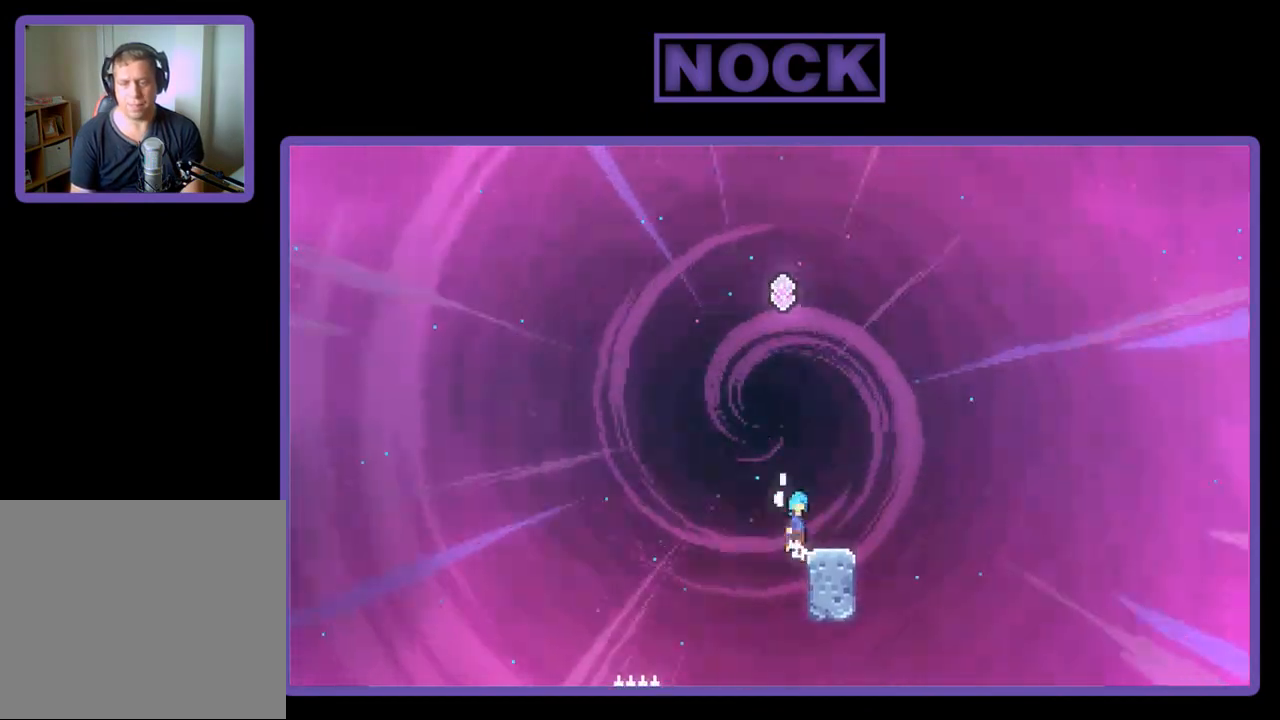
{"buttons": ["CROSS", "R2", "DPAD_LEFT"], "left_stick": "center", "events": [[167, "CROSS", "up"], [167, "DPAD_RIGHT", "up"], [167, "DPAD_UP", "up"], [433, "DPAD_LEFT", "down"], [500, "CROSS", "down"]]}
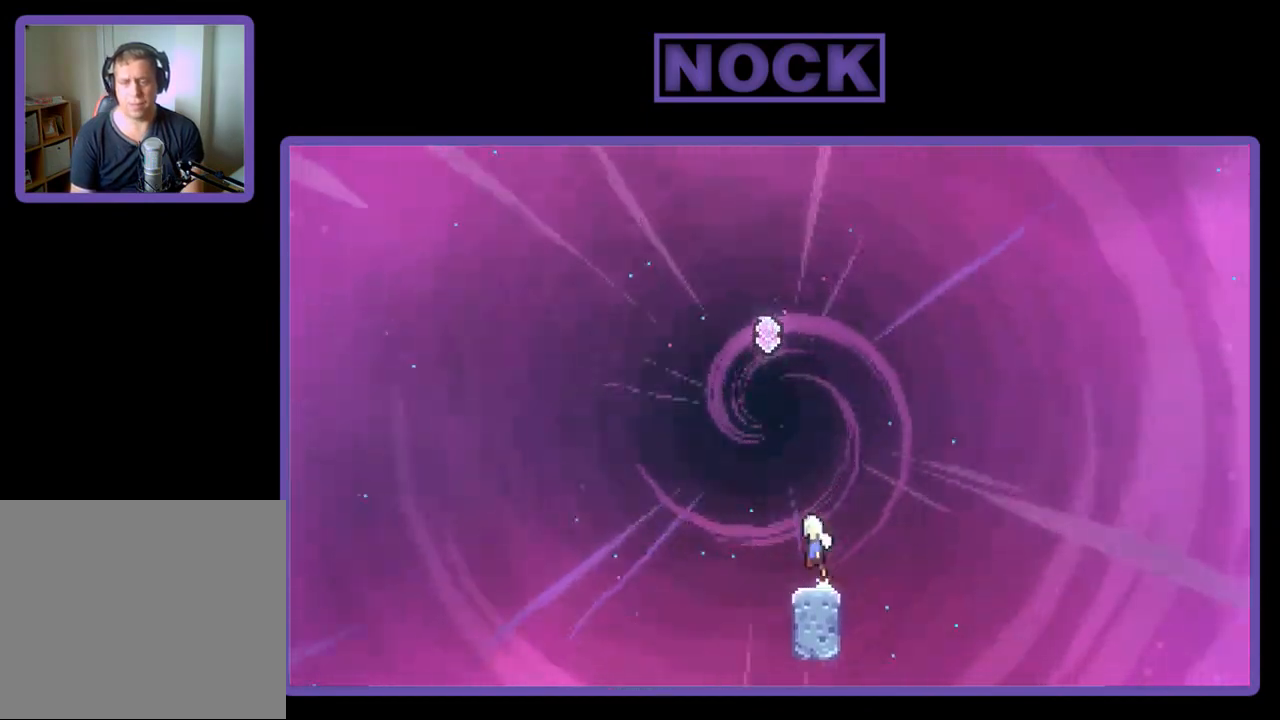
{"buttons": ["CIRCLE", "R2", "DPAD_UP"], "left_stick": "center", "events": [[100, "DPAD_LEFT", "up"], [100, "DPAD_UP", "down"], [167, "CROSS", "up"], [267, "CIRCLE", "down"]]}
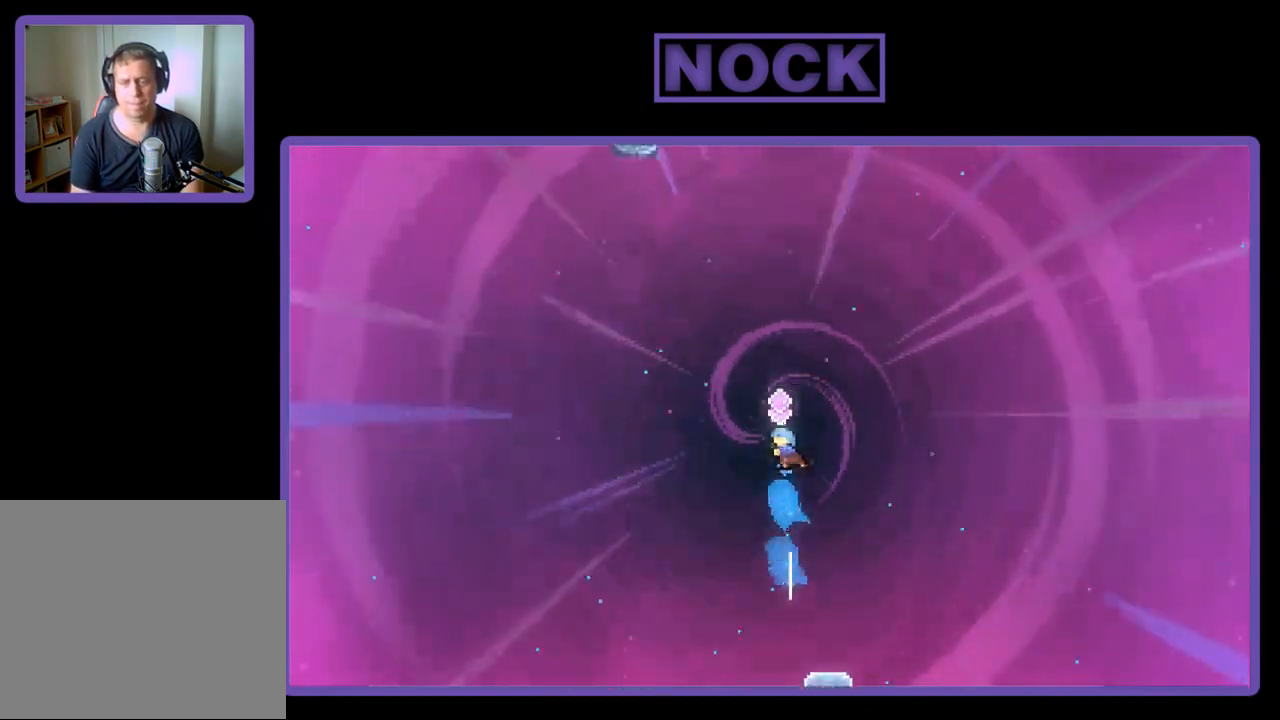
{"buttons": ["R2"], "left_stick": "center", "events": [[167, "DPAD_RIGHT", "down"], [200, "DPAD_UP", "up"], [267, "CIRCLE", "up"], [267, "DPAD_RIGHT", "up"]]}
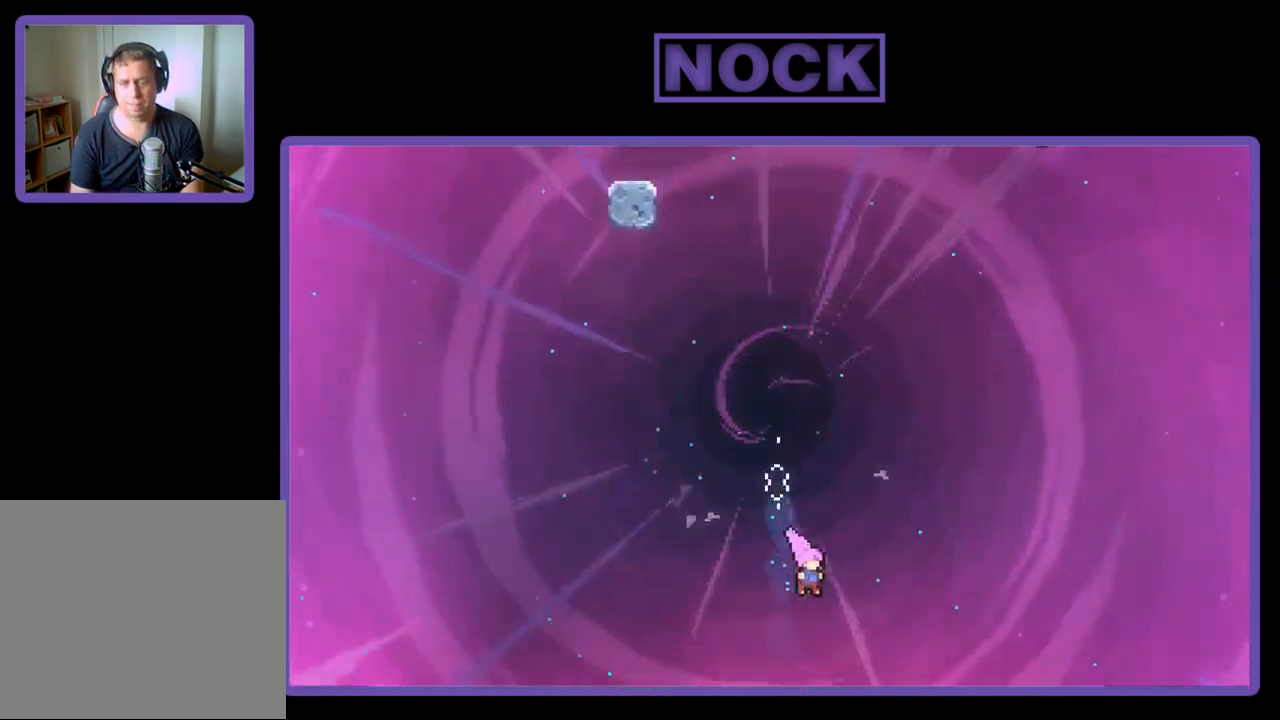
{"buttons": ["R2"], "left_stick": "center", "events": [[133, "DPAD_RIGHT", "down"], [267, "DPAD_RIGHT", "up"]]}
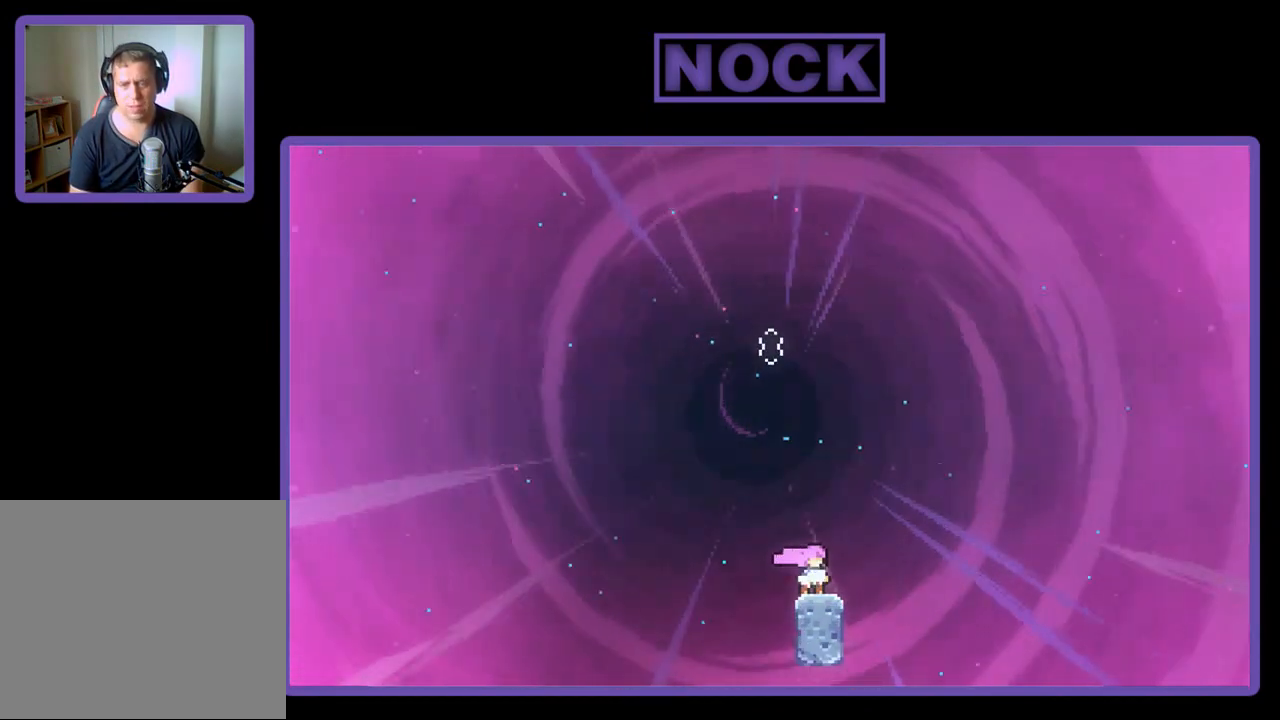
{"buttons": ["CIRCLE", "R2", "DPAD_UP"], "left_stick": "center", "events": [[67, "DPAD_LEFT", "down"], [133, "CROSS", "down"], [233, "DPAD_LEFT", "up"], [233, "DPAD_UP", "down"], [300, "CROSS", "up"], [400, "CIRCLE", "down"]]}
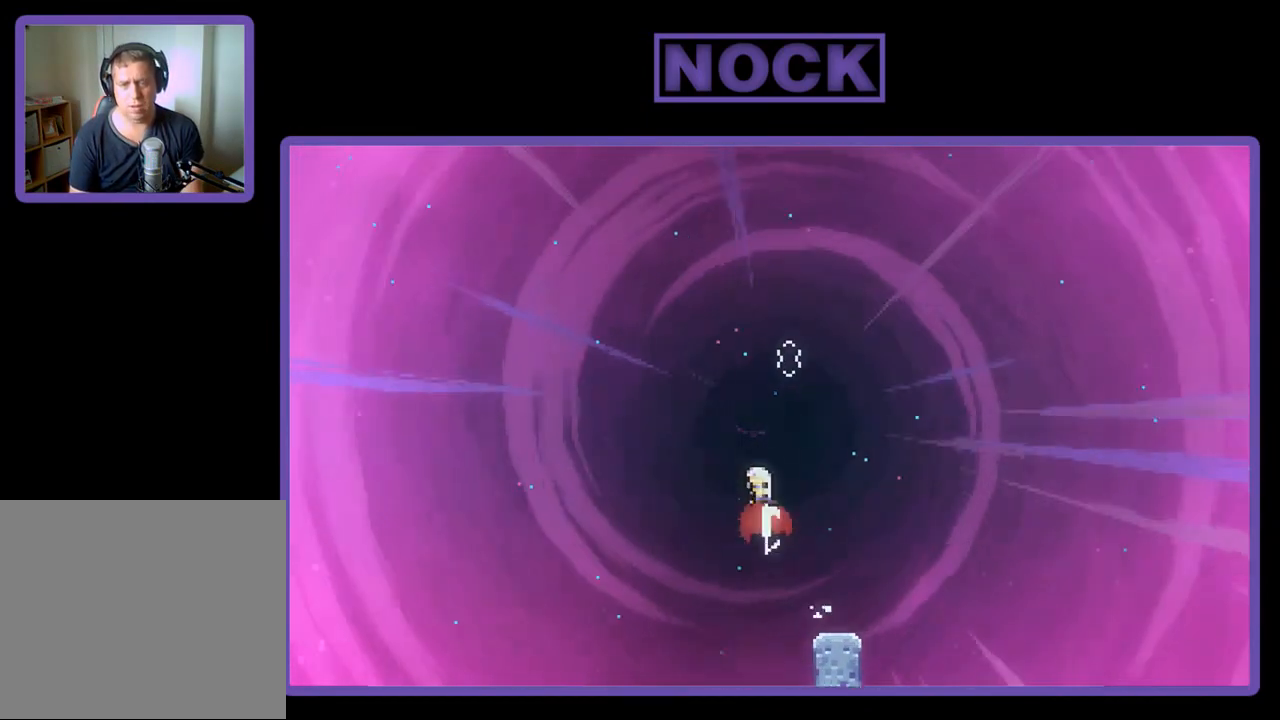
{"buttons": ["CIRCLE", "R2", "DPAD_UP"], "left_stick": "center", "events": [[67, "DPAD_RIGHT", "down"], [200, "DPAD_RIGHT", "up"], [233, "CIRCLE", "up"], [500, "CIRCLE", "down"]]}
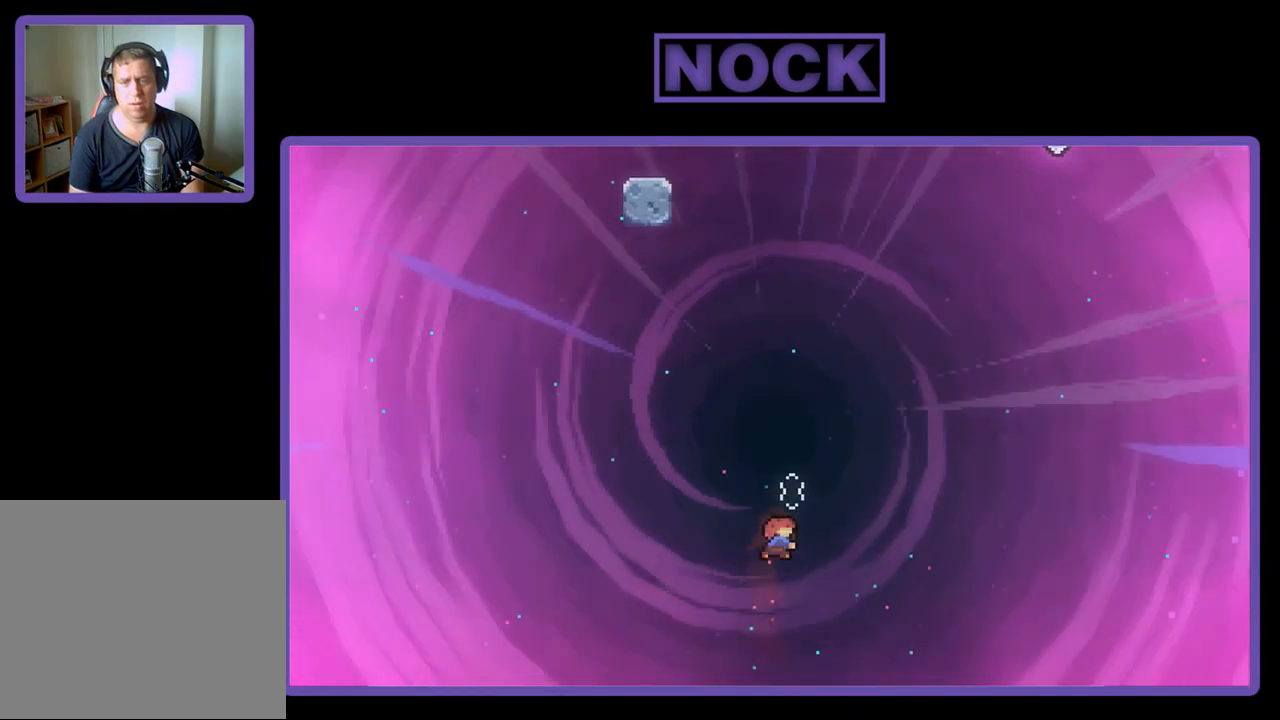
{"buttons": ["CIRCLE", "R2", "DPAD_UP"], "left_stick": "center", "events": [[67, "DPAD_RIGHT", "down"], [167, "DPAD_RIGHT", "up"]]}
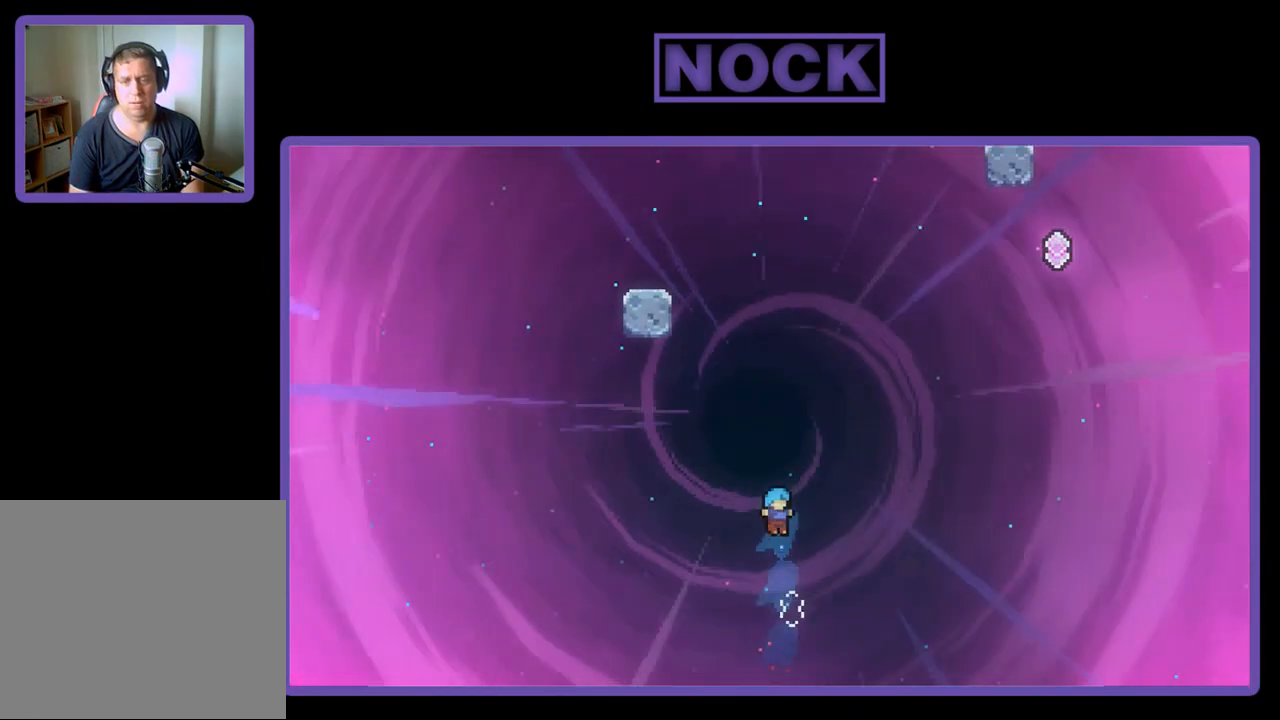
{"buttons": ["CIRCLE", "R2", "DPAD_UP"], "left_stick": "center", "events": [[67, "CIRCLE", "up"], [167, "DPAD_UP", "up"], [300, "DPAD_UP", "down"], [333, "CIRCLE", "down"]]}
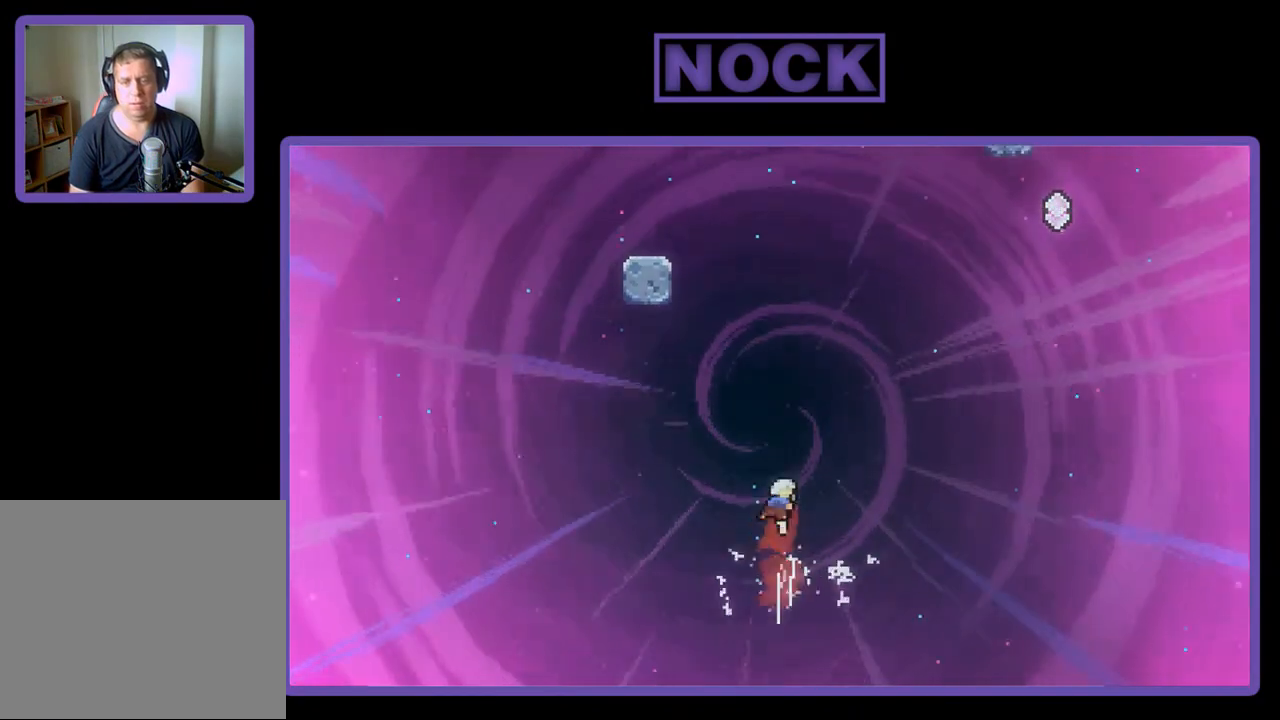
{"buttons": ["CIRCLE", "R2", "DPAD_UP", "DPAD_LEFT"], "left_stick": "center", "events": [[200, "CIRCLE", "up"], [300, "CIRCLE", "down"], [467, "DPAD_LEFT", "down"]]}
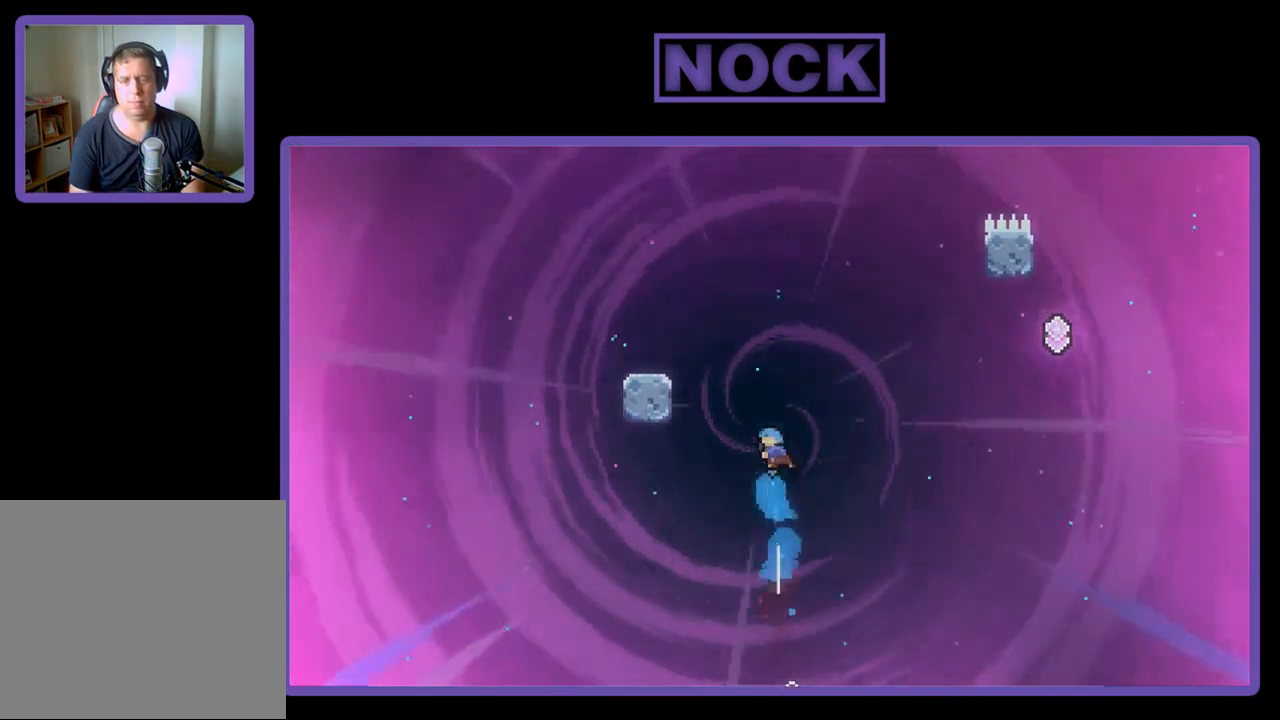
{"buttons": ["CIRCLE", "R2", "DPAD_UP", "DPAD_RIGHT"], "left_stick": "center", "events": [[467, "DPAD_LEFT", "up"], [500, "DPAD_RIGHT", "down"]]}
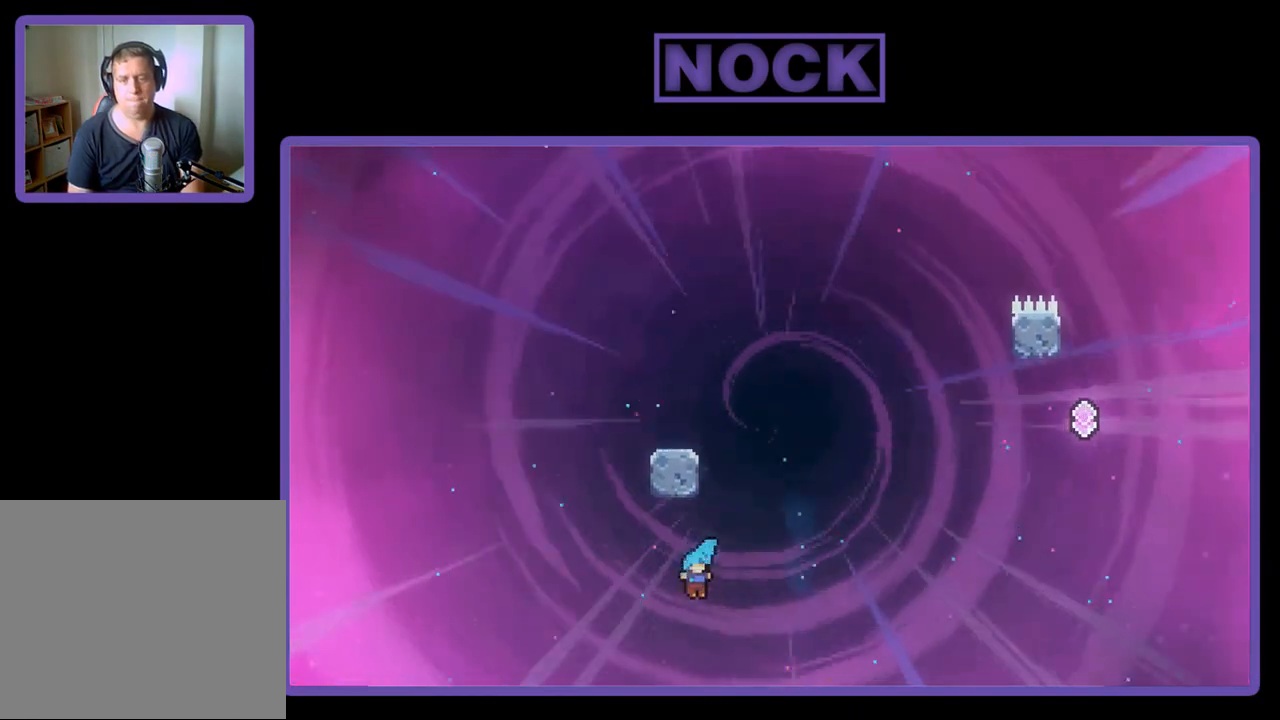
{"buttons": ["CIRCLE", "R2", "DPAD_RIGHT"], "left_stick": "center", "events": [[100, "DPAD_UP", "up"]]}
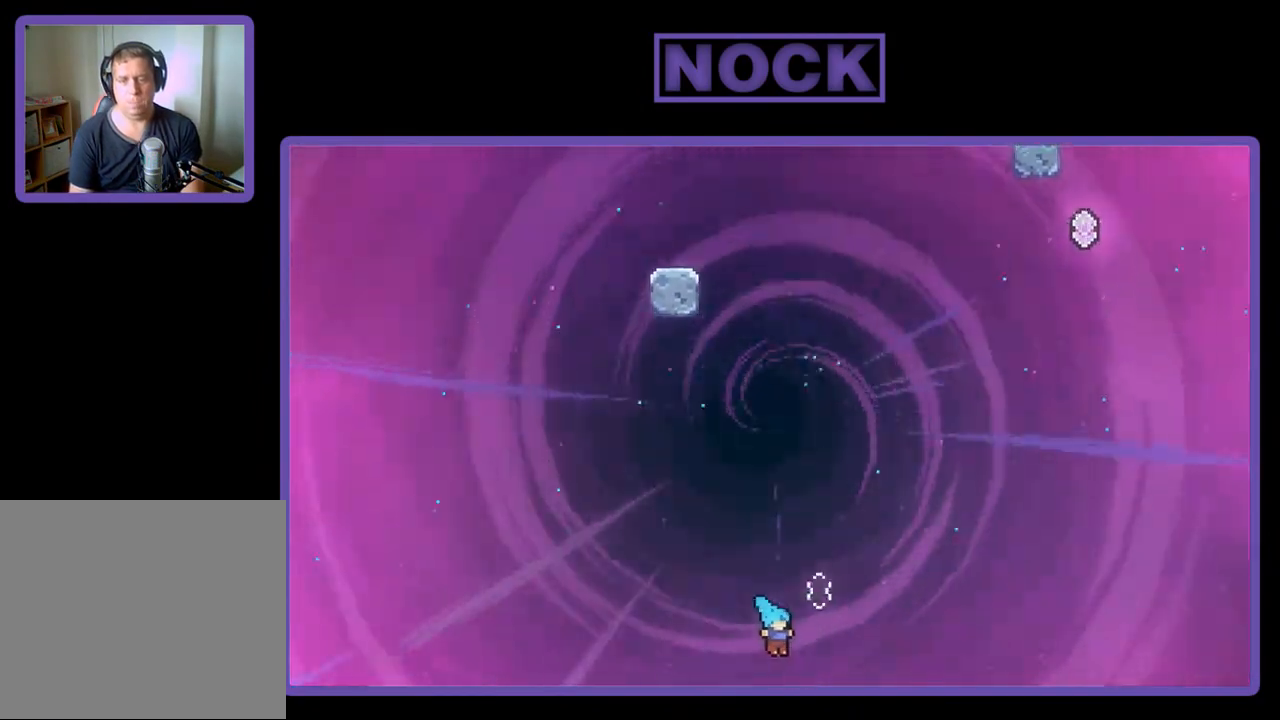
{"buttons": ["R2"], "left_stick": "center", "events": [[333, "CIRCLE", "up"], [333, "DPAD_RIGHT", "up"]]}
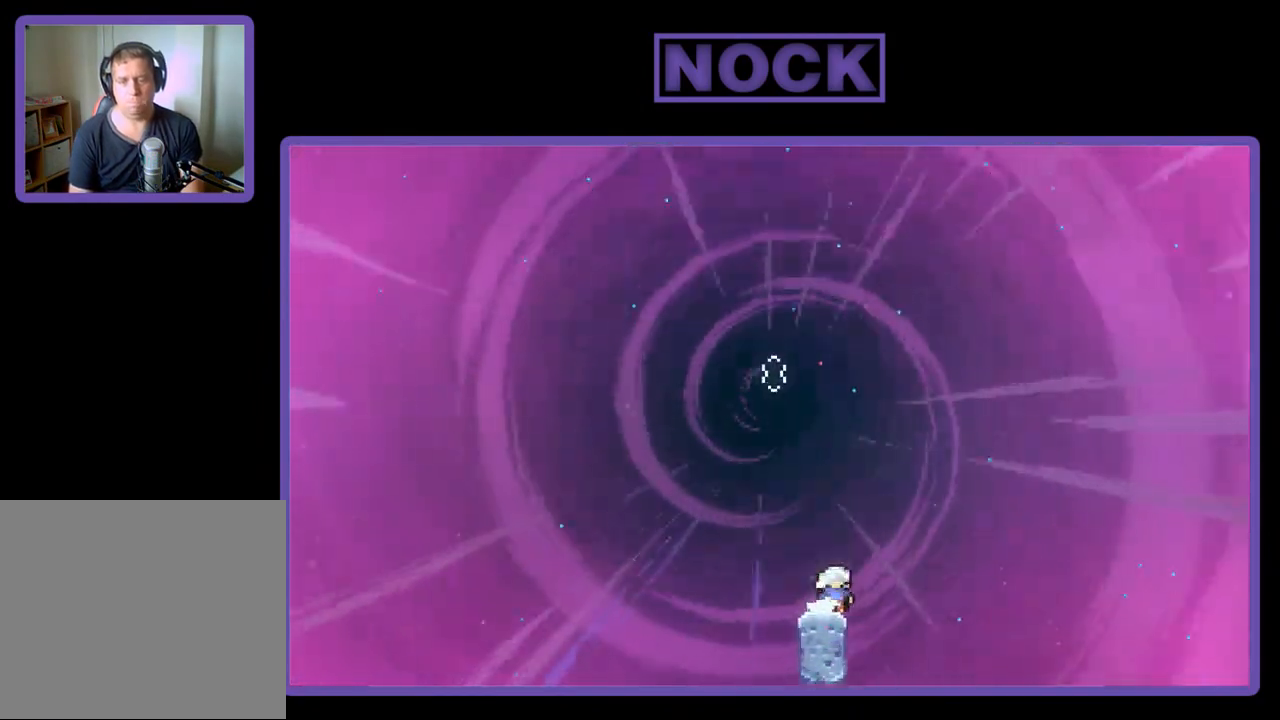
{"buttons": ["CIRCLE", "R2", "DPAD_UP"], "left_stick": "center", "events": [[167, "CROSS", "down"], [233, "DPAD_LEFT", "down"], [233, "DPAD_UP", "down"], [400, "CROSS", "up"], [400, "DPAD_LEFT", "up"], [500, "CIRCLE", "down"]]}
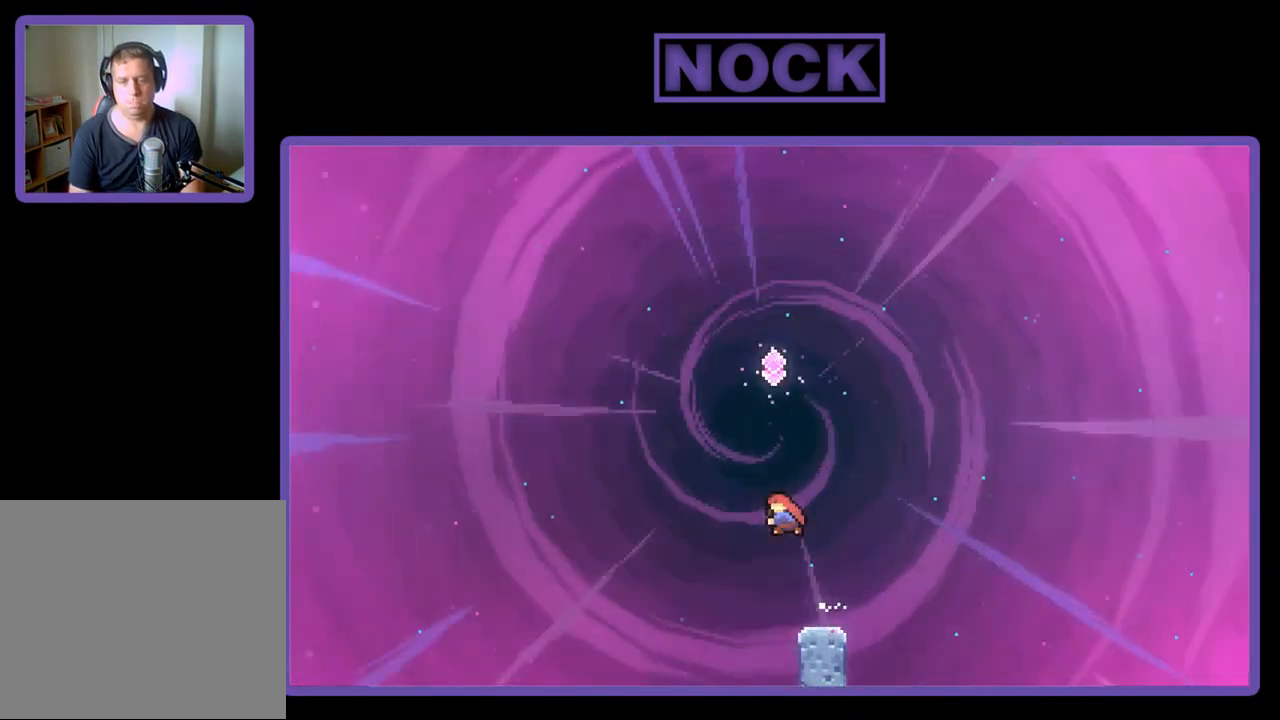
{"buttons": ["R2", "DPAD_UP", "DPAD_RIGHT"], "left_stick": "center", "events": [[300, "DPAD_RIGHT", "down"], [500, "CIRCLE", "up"]]}